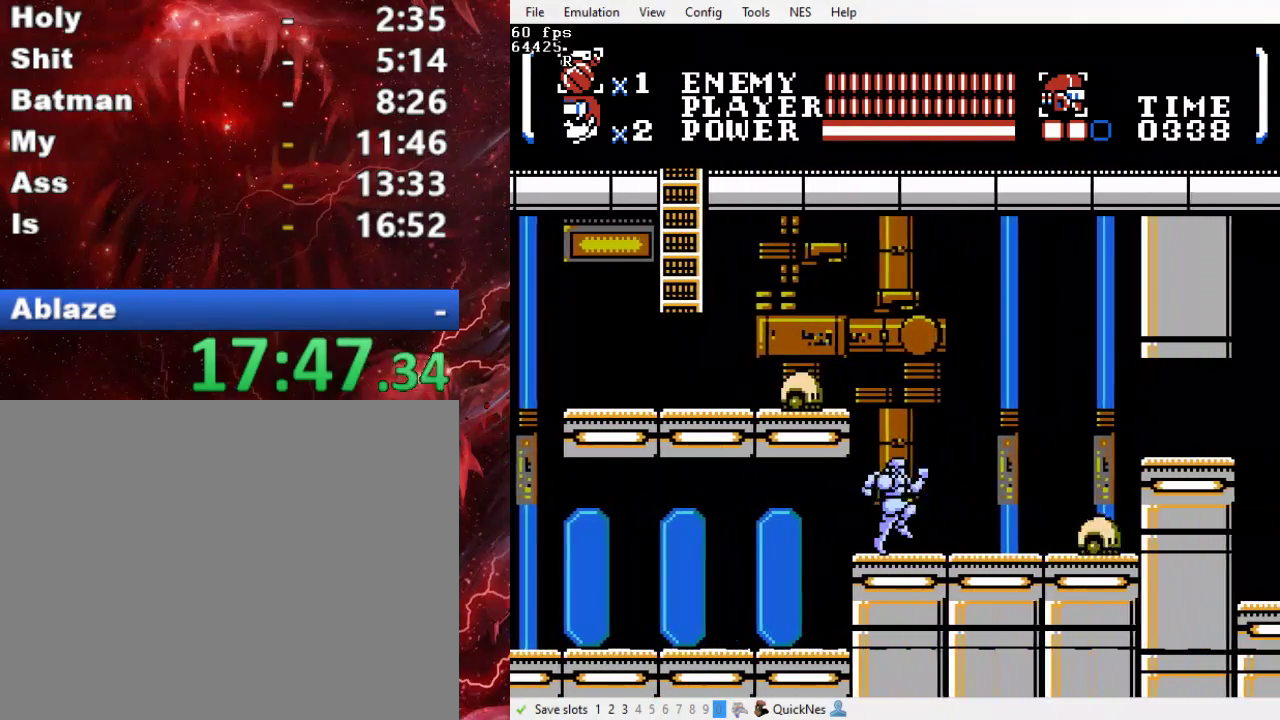
Gameplay with a controller (Xbox layout); each line is a JSON object with the inputs held at the frame after it. "events" lists button and stick changes between this image and that frame as [ms after this image, input, new state], when the widget could be followed in between. Not read: L3 R3 left_stick right_stick.
{"buttons": ["DPAD_LEFT"], "events": [[67, "B", "down"], [67, "DPAD_RIGHT", "up"], [100, "DPAD_LEFT", "down"], [433, "B", "up"]]}
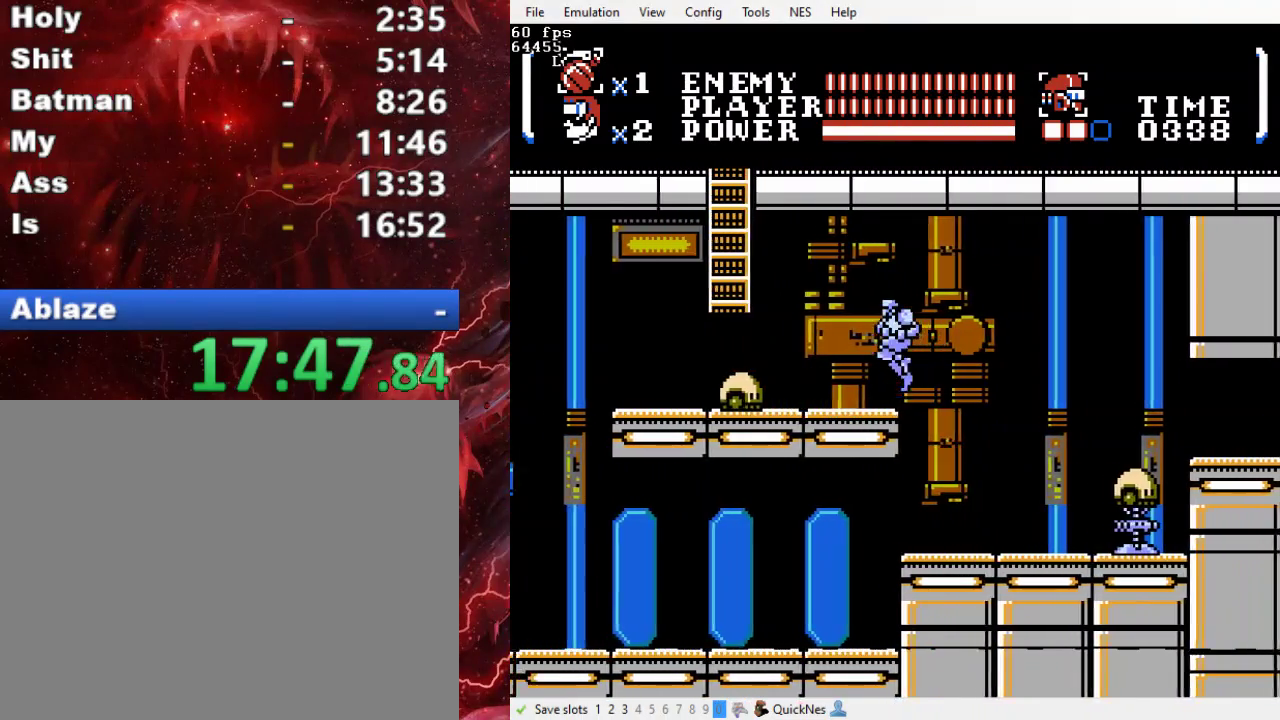
{"buttons": ["DPAD_UP", "DPAD_LEFT"], "events": [[467, "DPAD_UP", "down"]]}
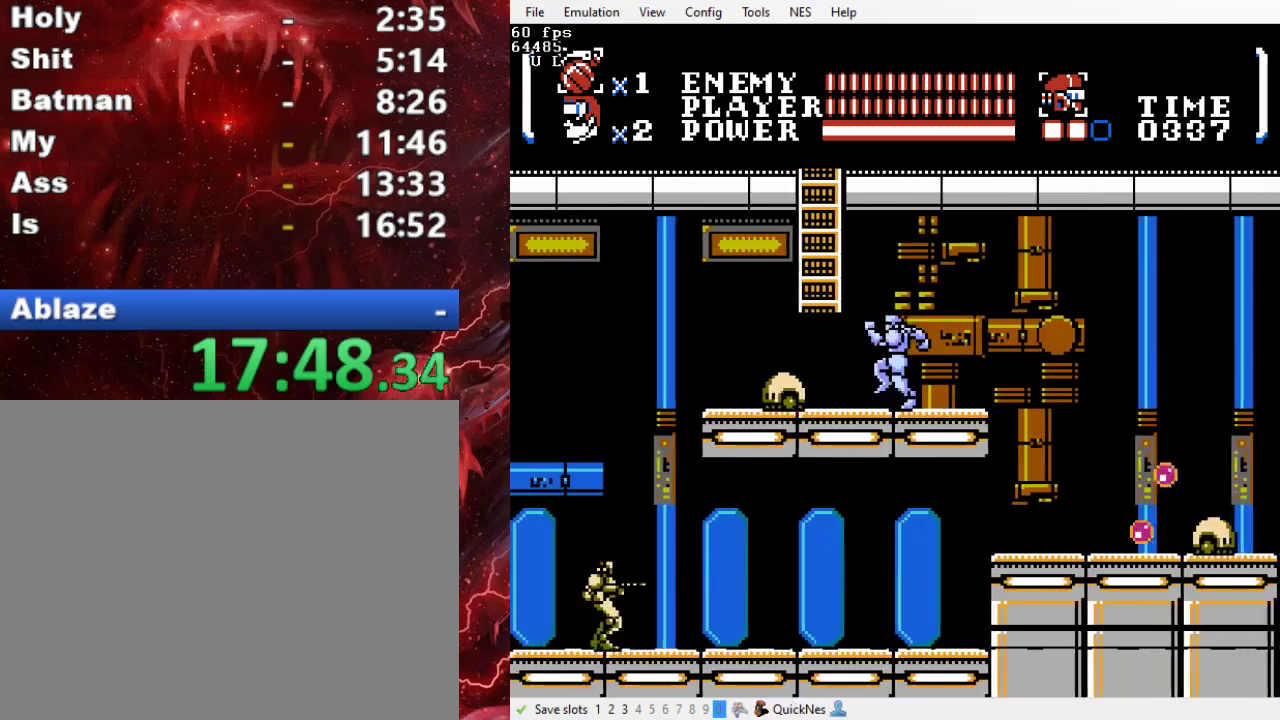
{"buttons": ["DPAD_UP"], "events": [[33, "B", "down"], [400, "DPAD_LEFT", "up"], [433, "B", "up"]]}
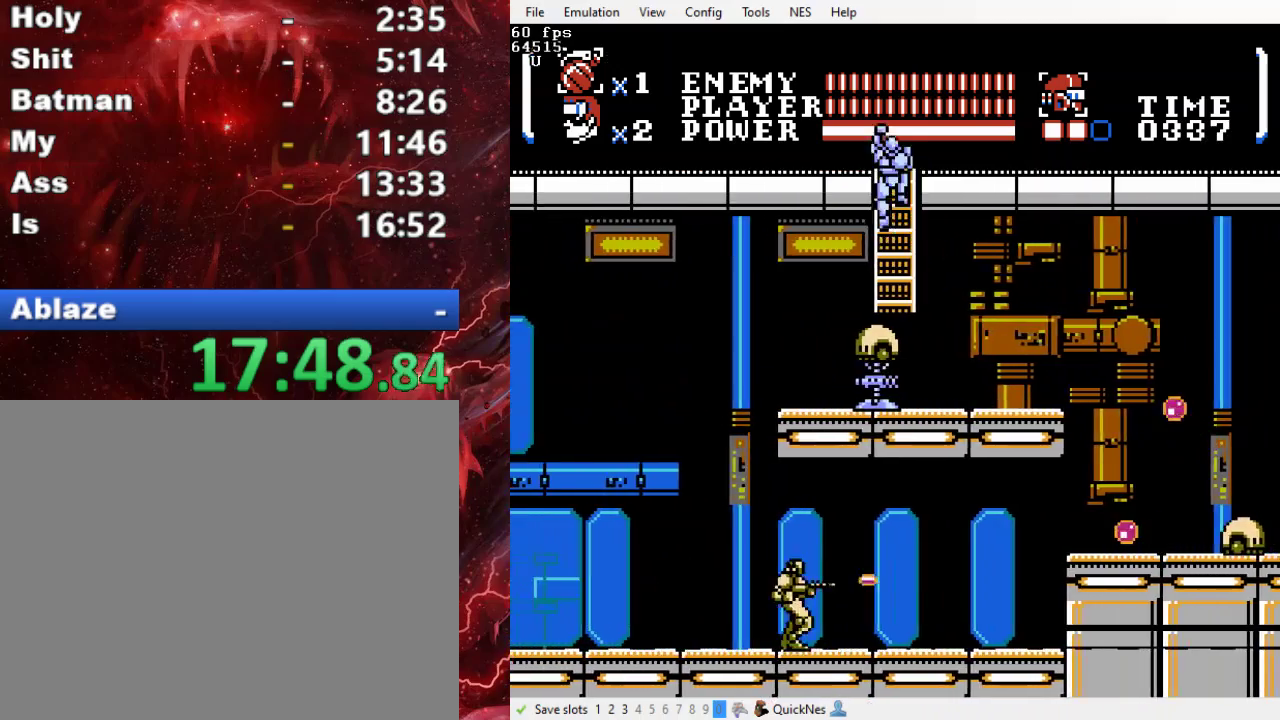
{"buttons": ["DPAD_UP"], "events": []}
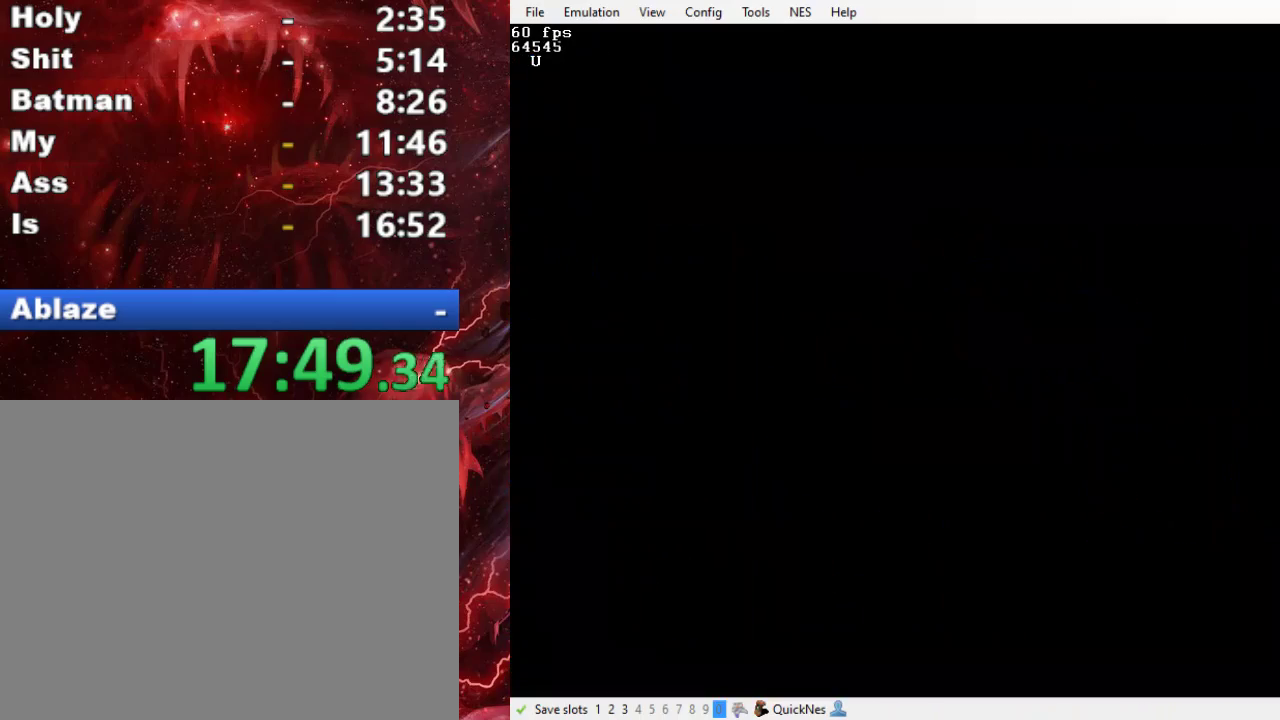
{"buttons": ["DPAD_UP"], "events": []}
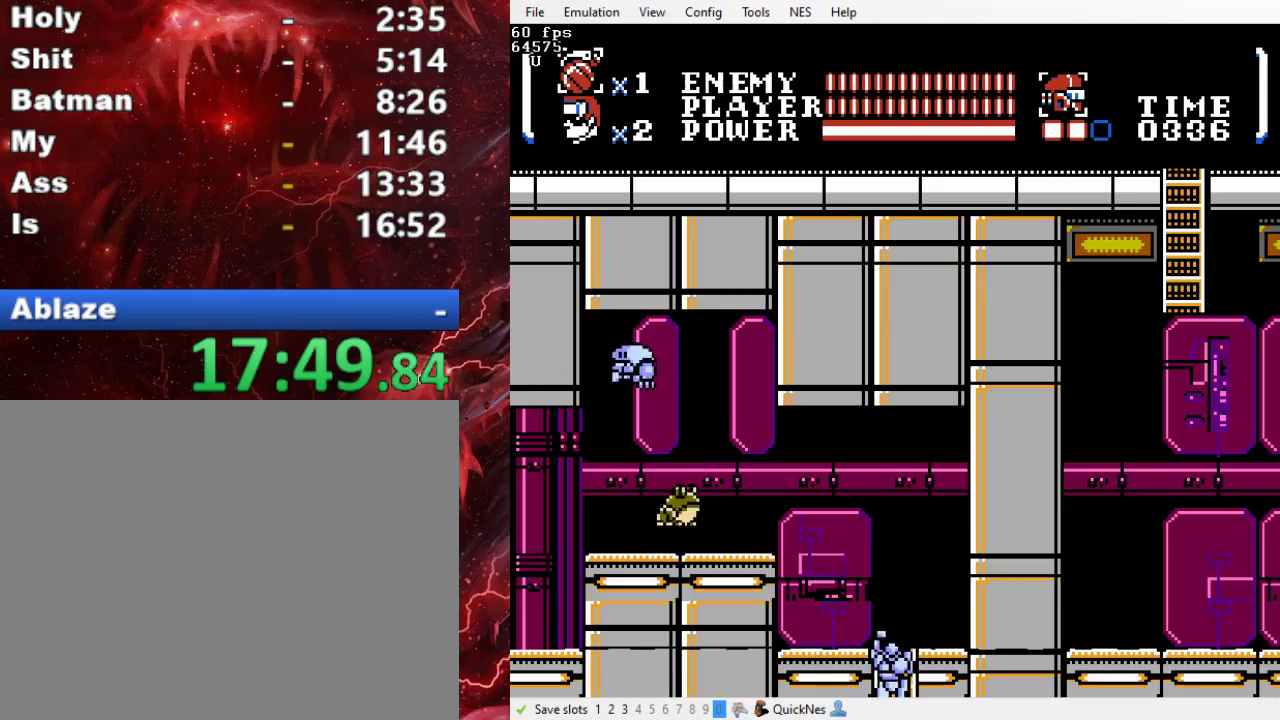
{"buttons": ["B", "Y", "DPAD_UP", "DPAD_LEFT"], "events": [[100, "DPAD_LEFT", "down"], [433, "B", "down"], [433, "Y", "down"]]}
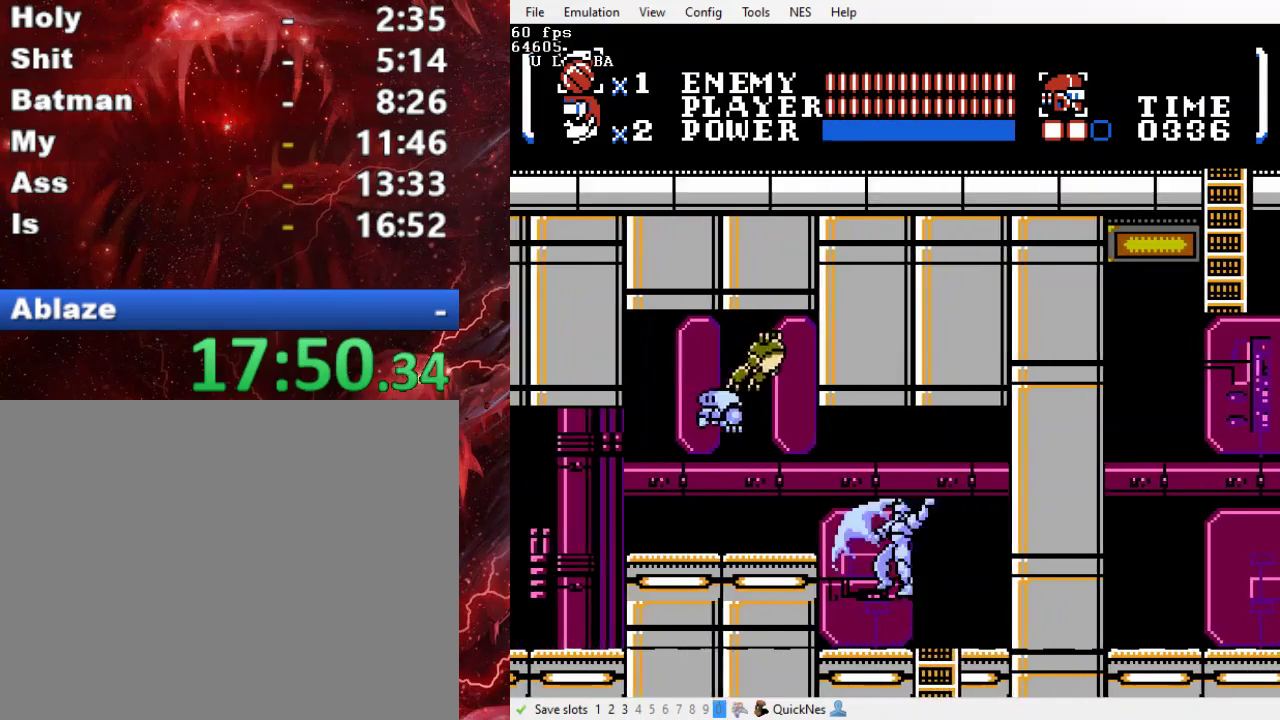
{"buttons": ["DPAD_LEFT"], "events": [[267, "Y", "up"], [333, "B", "up"], [433, "DPAD_UP", "up"]]}
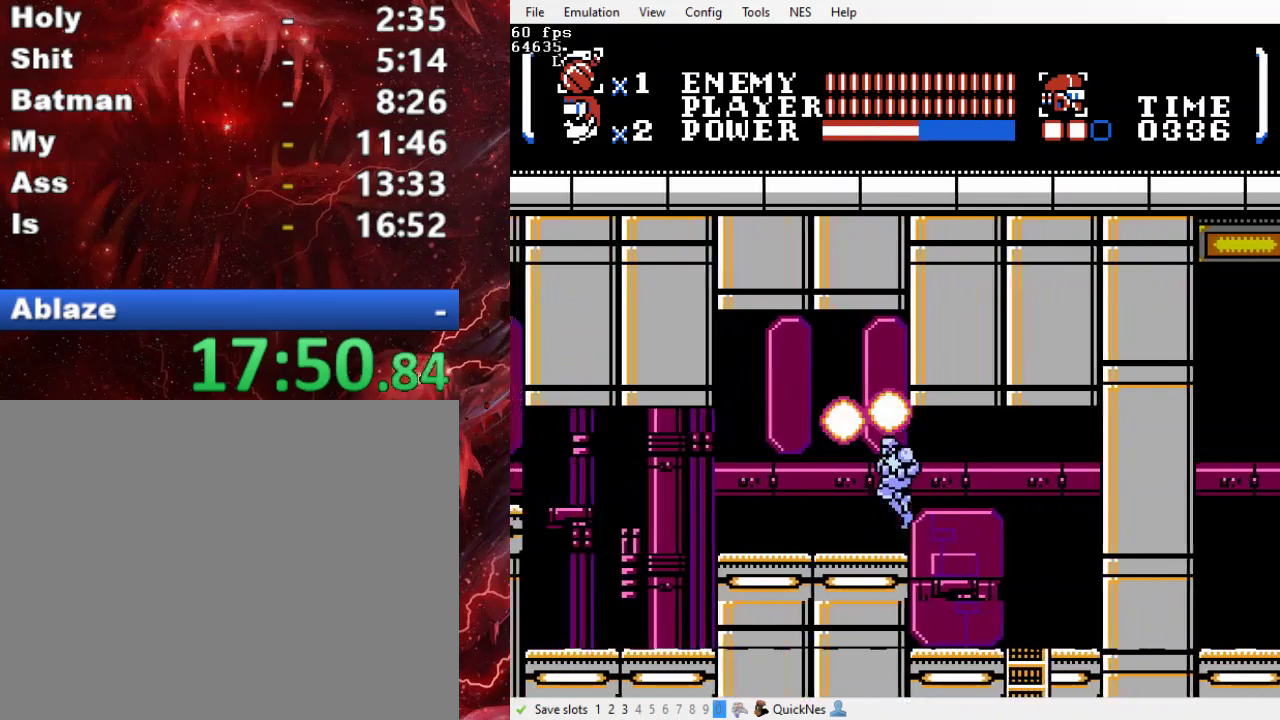
{"buttons": ["DPAD_LEFT"], "events": []}
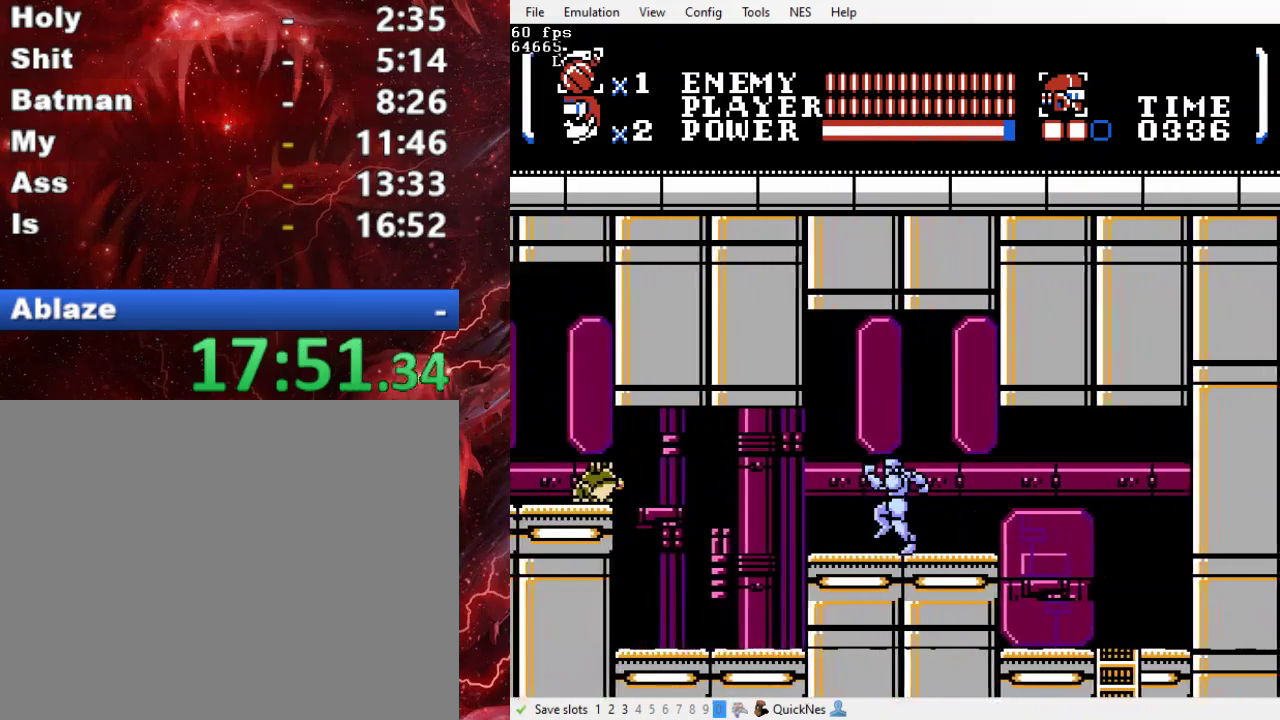
{"buttons": ["DPAD_RIGHT"], "events": [[200, "B", "down"], [200, "Y", "down"], [400, "Y", "up"], [467, "B", "up"], [467, "DPAD_LEFT", "up"], [467, "DPAD_RIGHT", "down"]]}
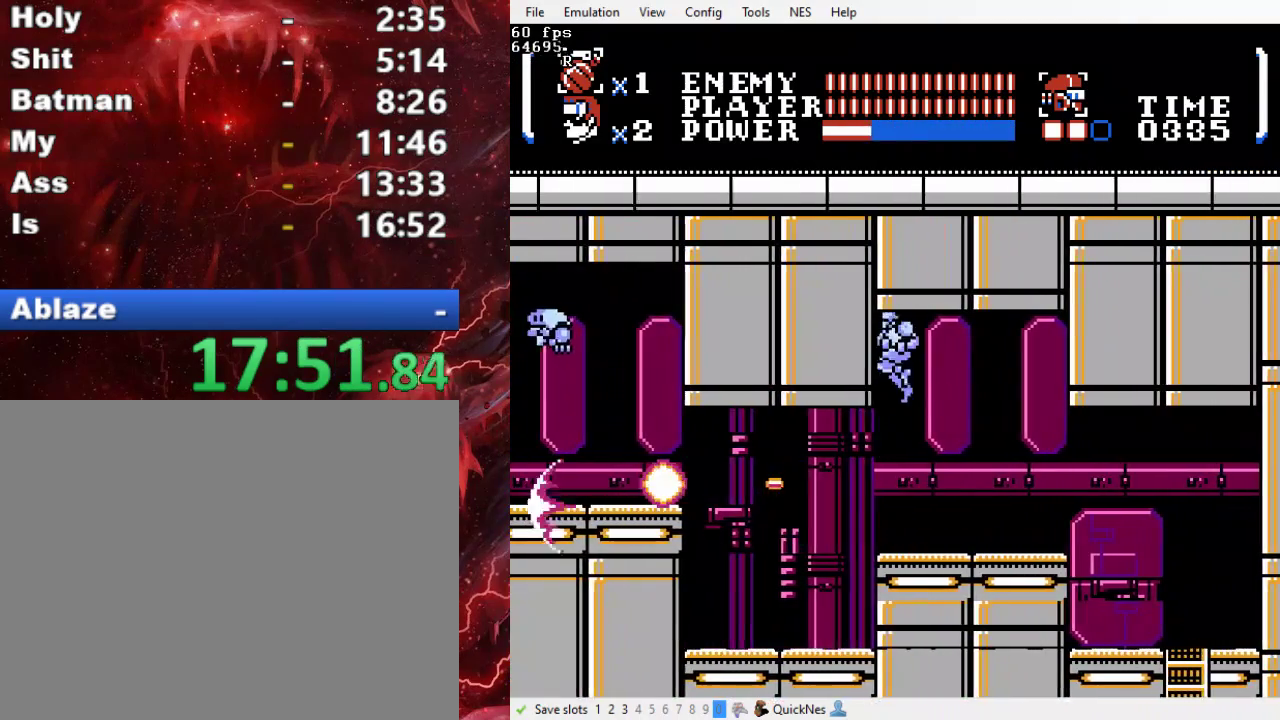
{"buttons": ["B", "DPAD_LEFT"], "events": [[433, "DPAD_LEFT", "down"], [433, "DPAD_RIGHT", "up"], [467, "B", "down"]]}
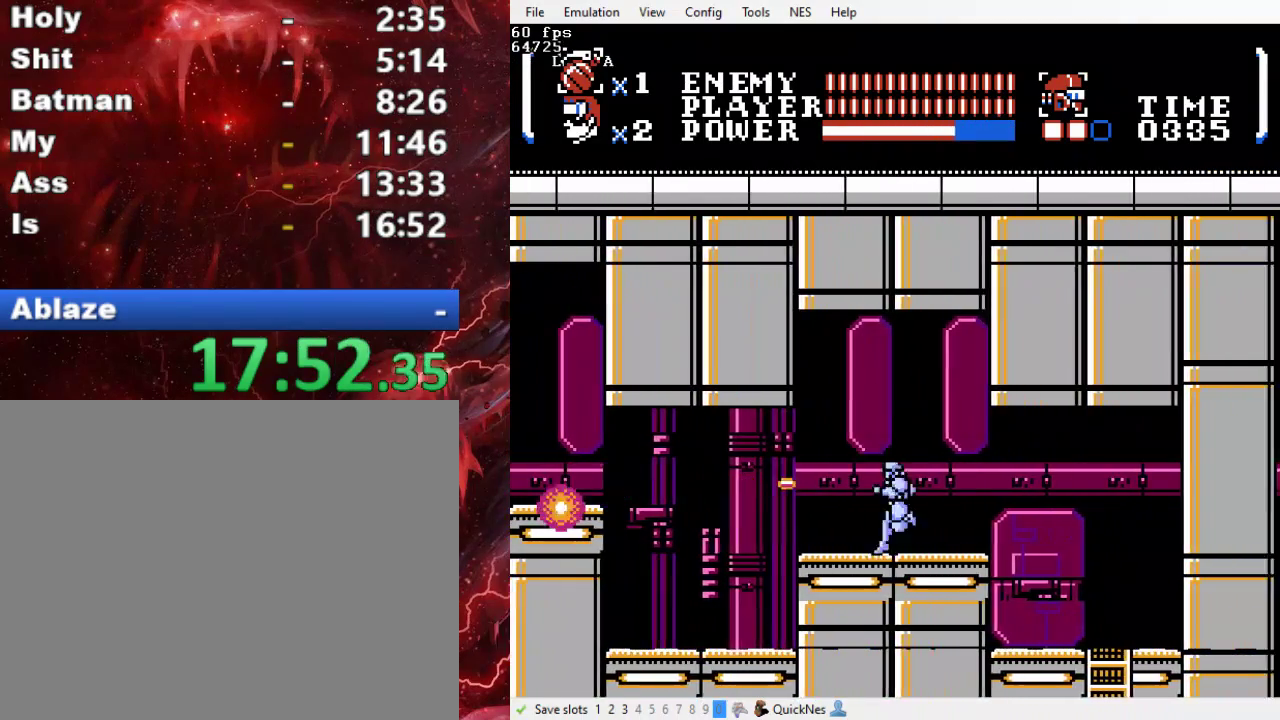
{"buttons": ["Y", "DPAD_LEFT"], "events": [[300, "B", "up"], [500, "Y", "down"]]}
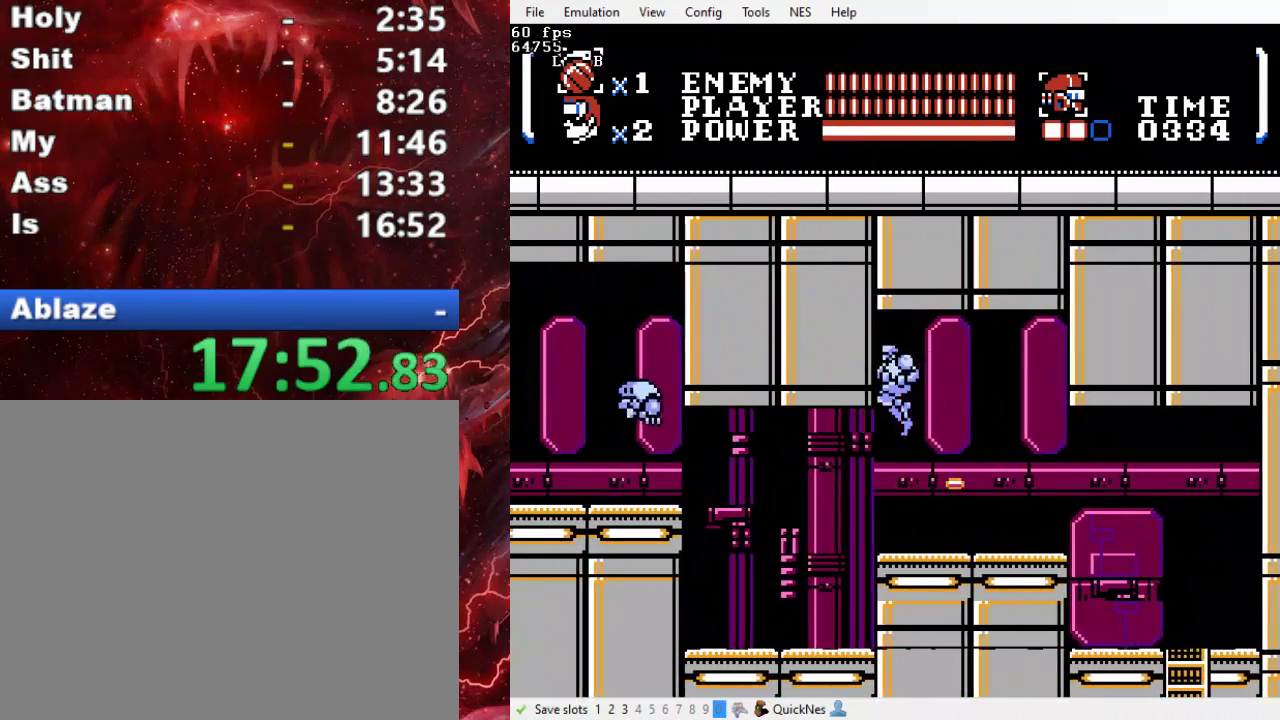
{"buttons": ["DPAD_LEFT"], "events": [[167, "Y", "up"]]}
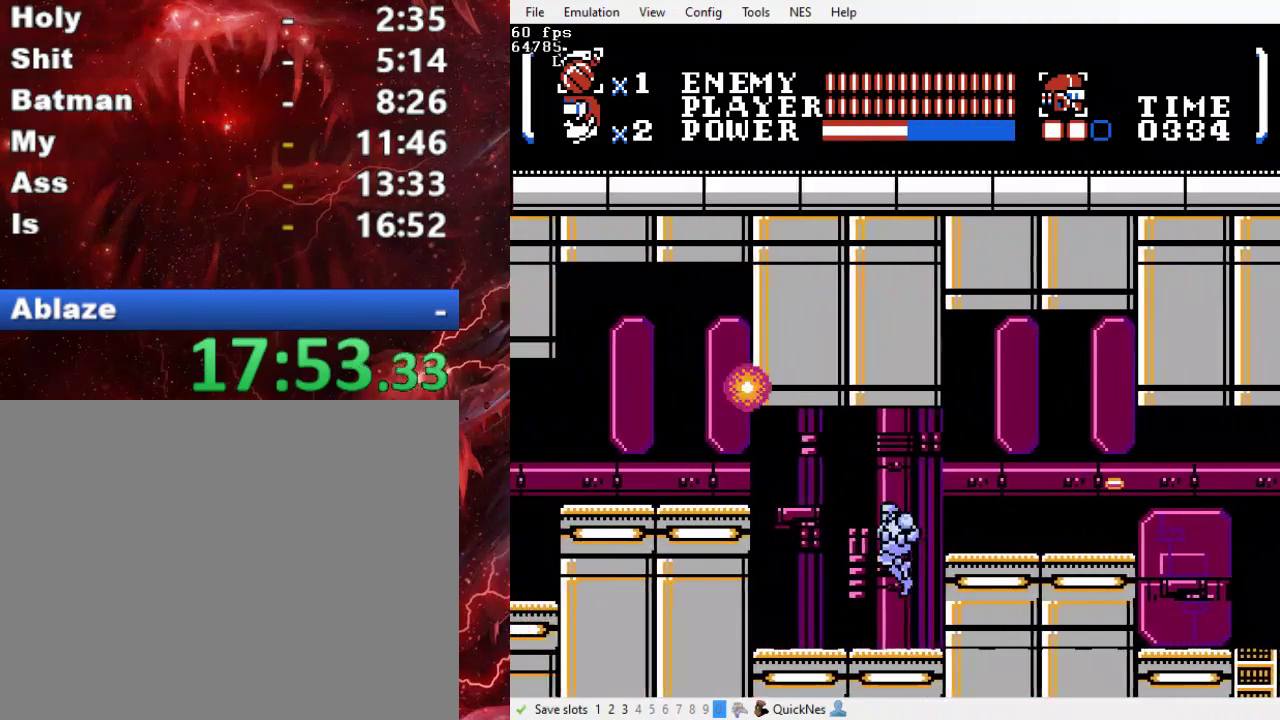
{"buttons": ["B", "DPAD_LEFT"], "events": [[367, "B", "down"]]}
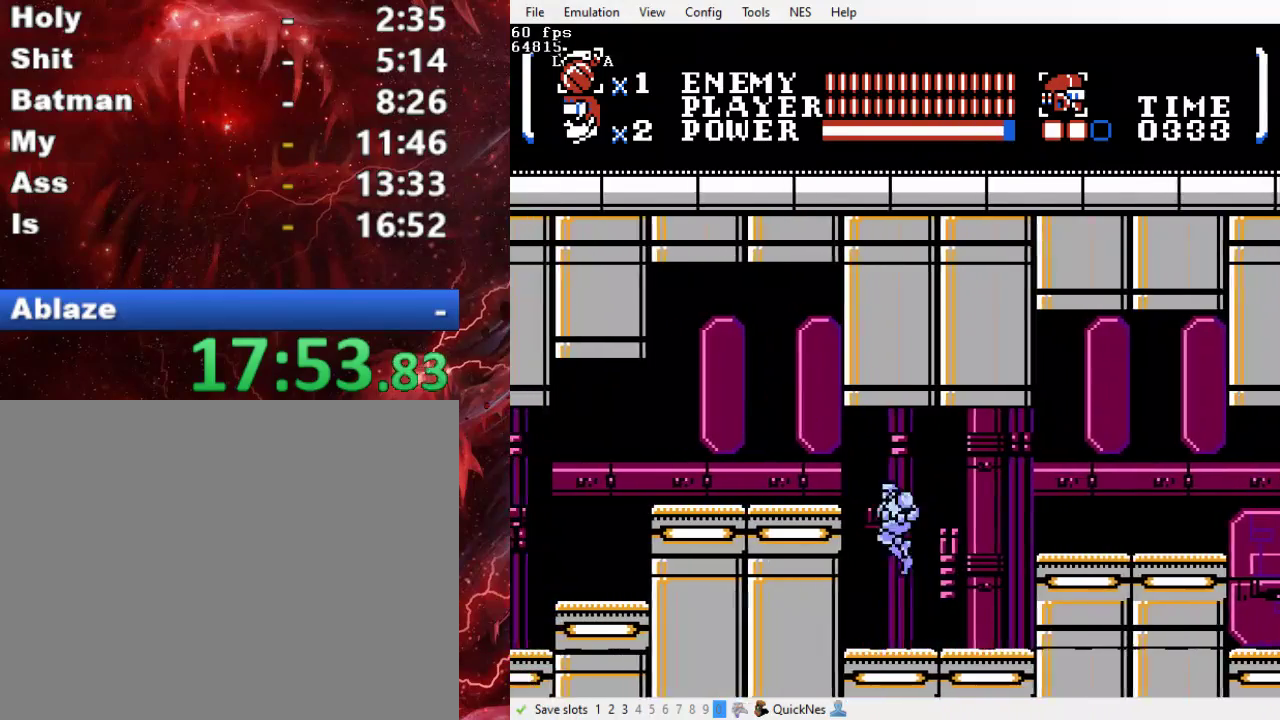
{"buttons": ["DPAD_LEFT"], "events": [[267, "B", "up"]]}
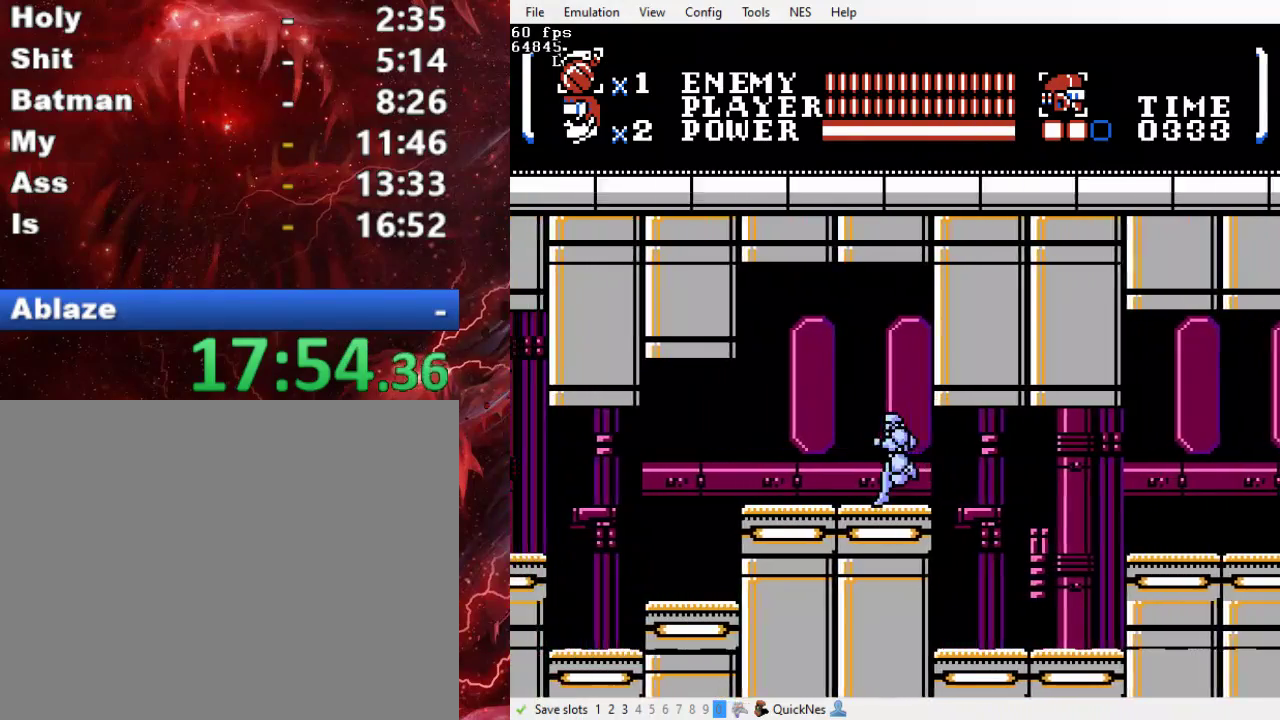
{"buttons": ["DPAD_LEFT"], "events": []}
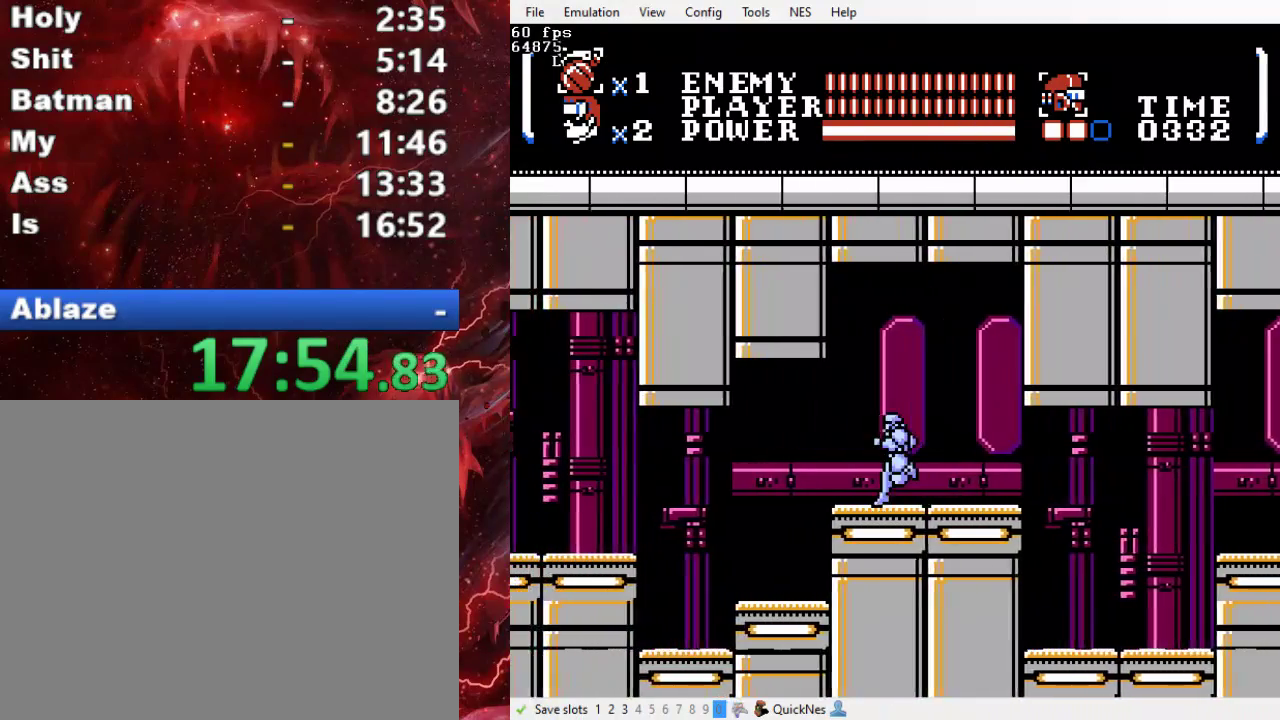
{"buttons": ["DPAD_LEFT"], "events": []}
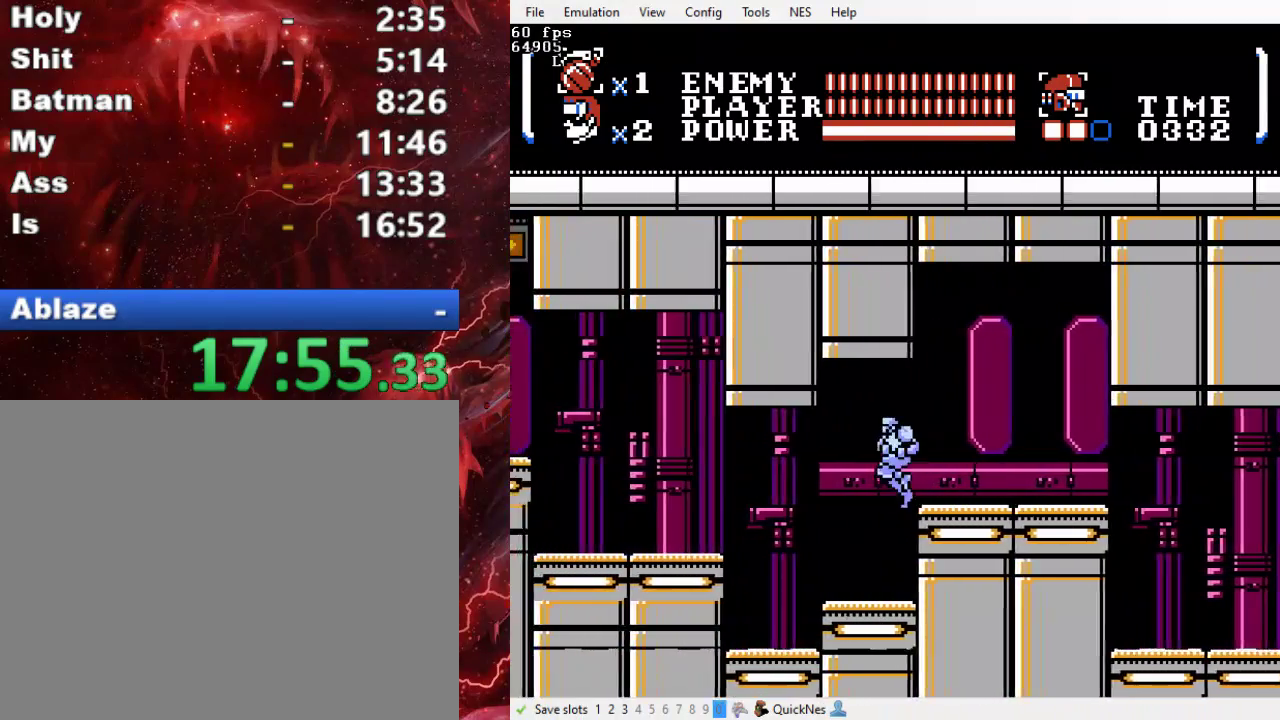
{"buttons": ["DPAD_LEFT"], "events": []}
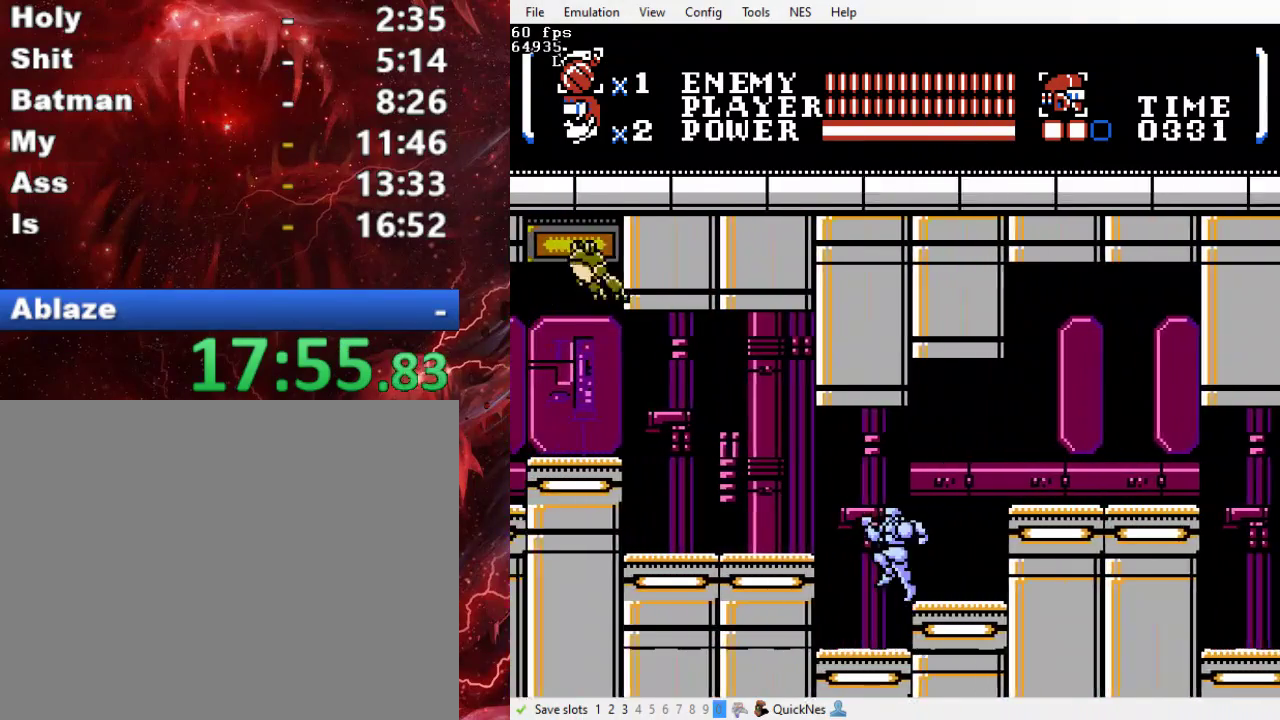
{"buttons": ["DPAD_UP", "DPAD_LEFT"], "events": [[133, "DPAD_UP", "down"], [200, "B", "down"], [333, "Y", "down"], [500, "B", "up"], [500, "Y", "up"]]}
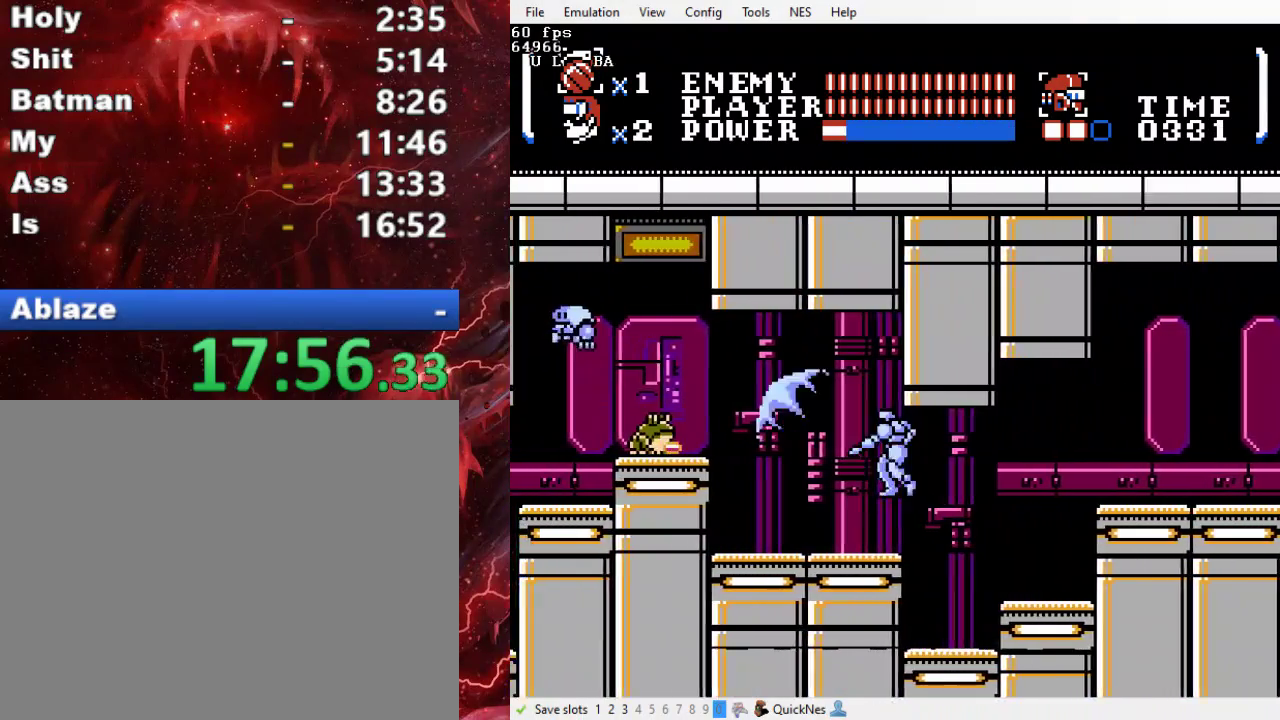
{"buttons": ["B", "Y", "DPAD_LEFT"], "events": [[267, "DPAD_UP", "up"], [400, "B", "down"], [467, "Y", "down"]]}
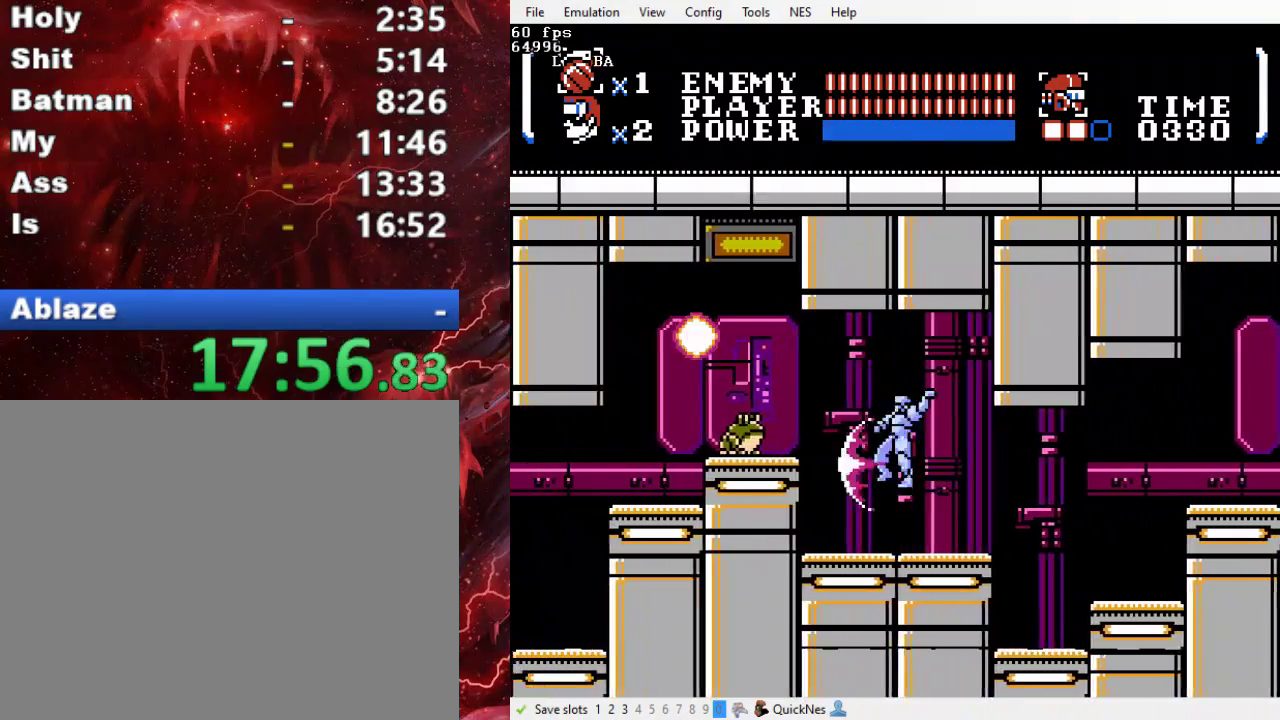
{"buttons": ["DPAD_LEFT"], "events": [[300, "Y", "up"], [400, "B", "up"]]}
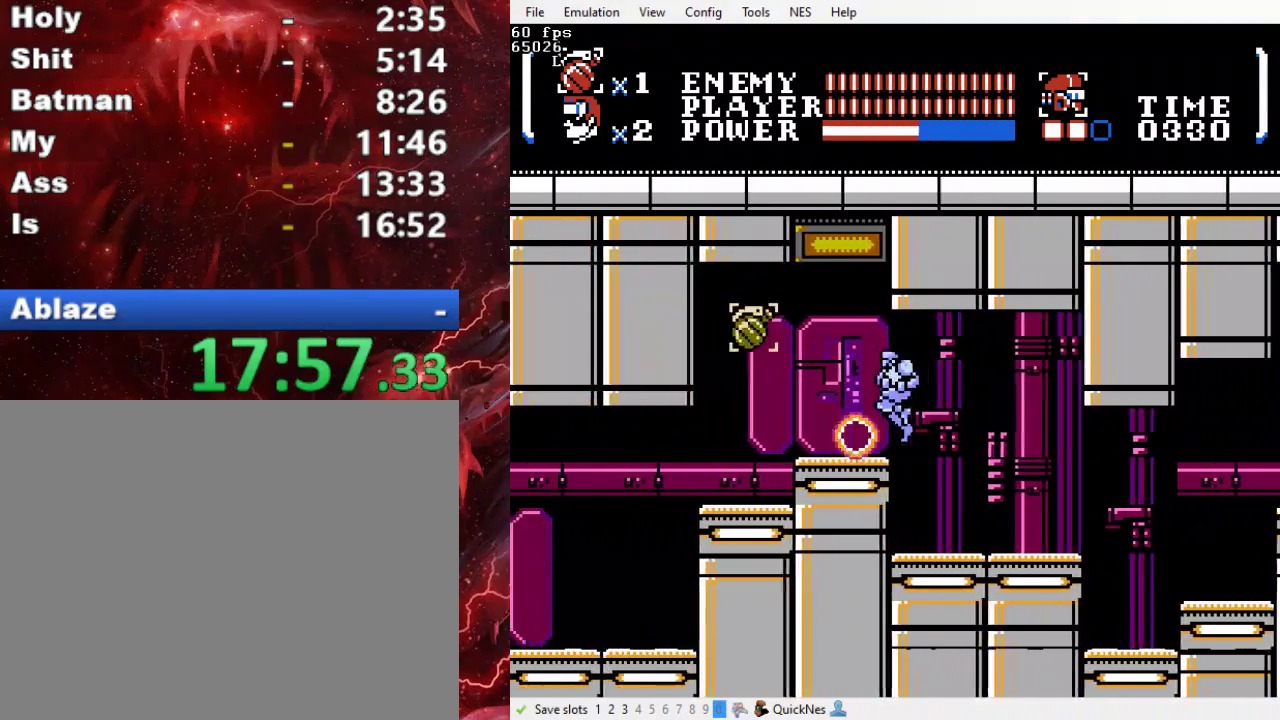
{"buttons": ["DPAD_LEFT"], "events": []}
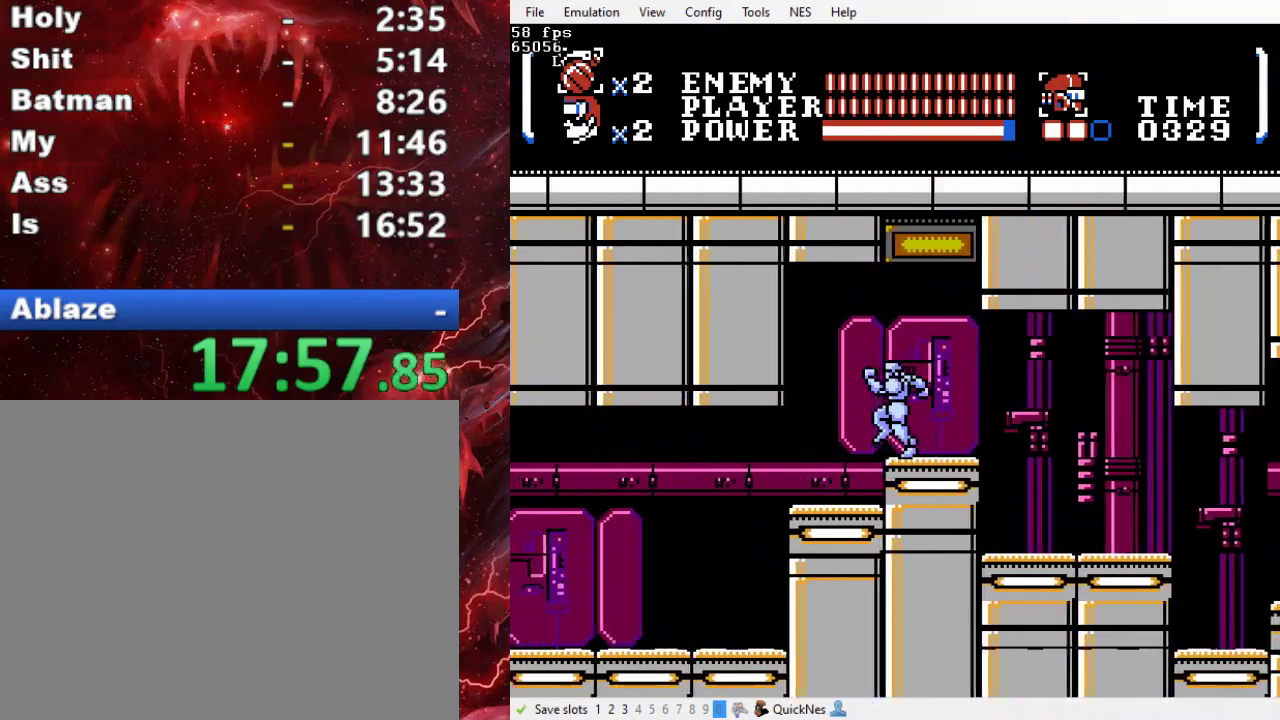
{"buttons": ["DPAD_LEFT"], "events": []}
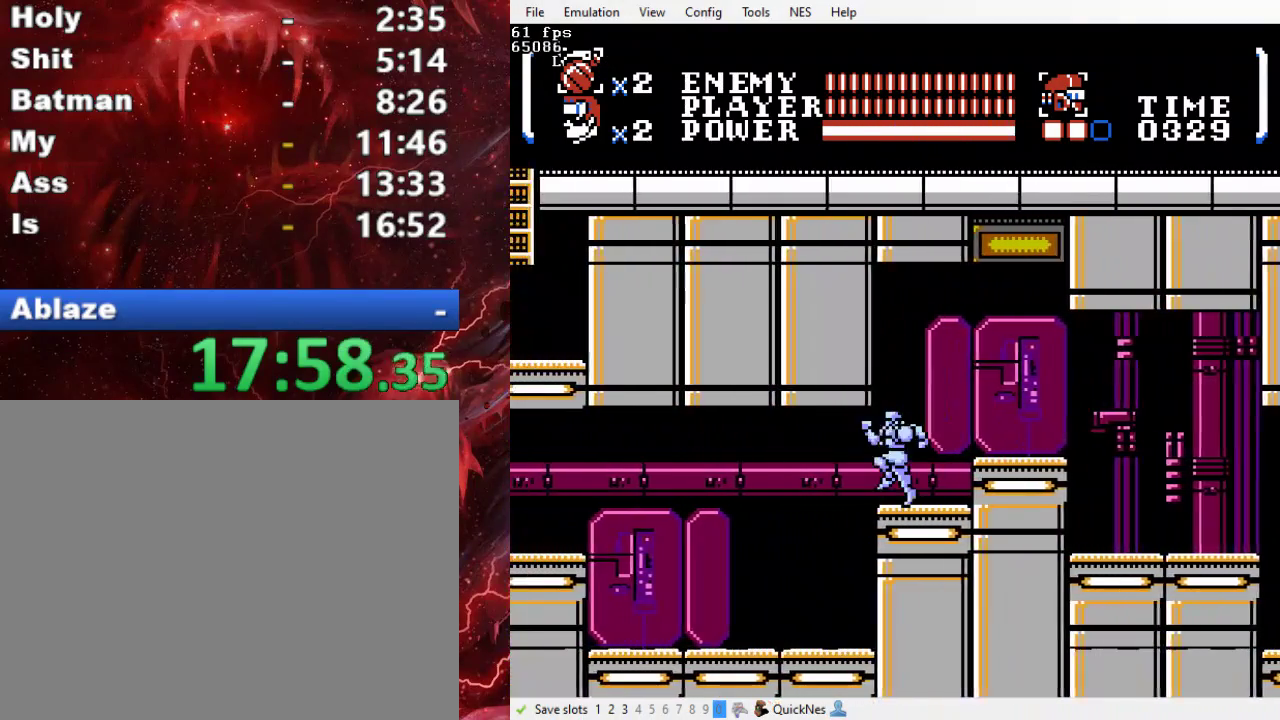
{"buttons": ["DPAD_LEFT"], "events": []}
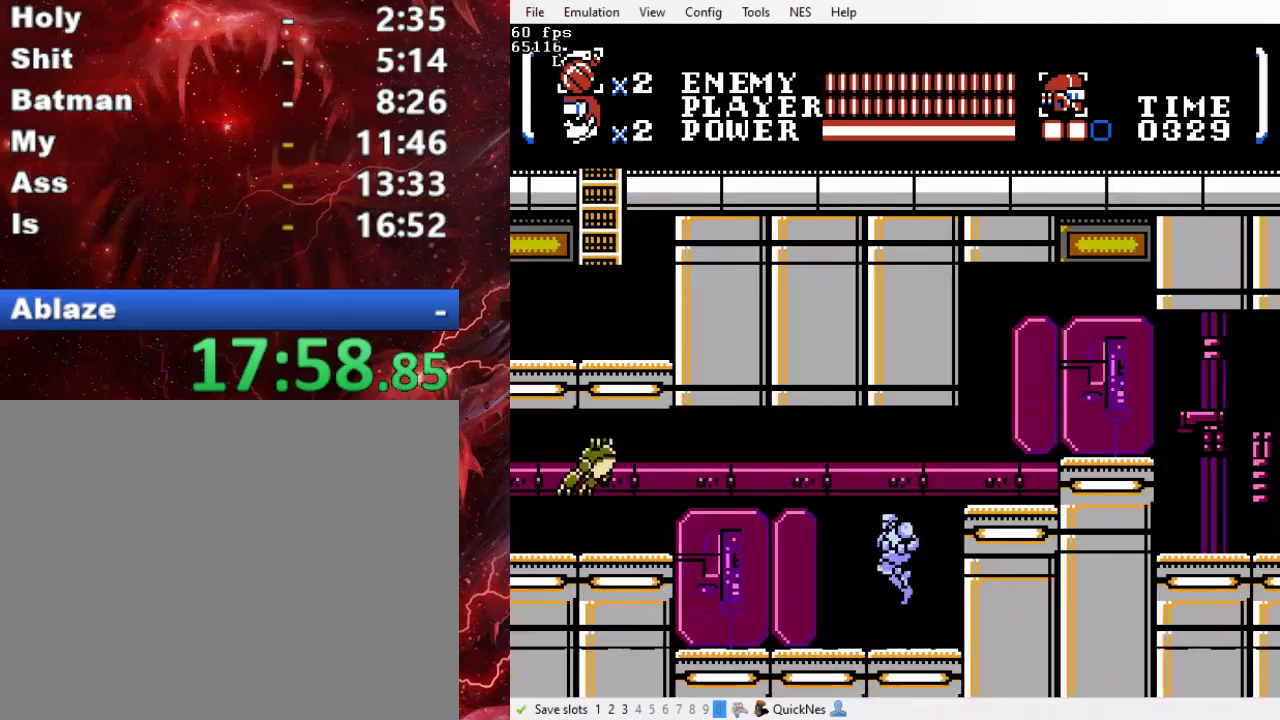
{"buttons": ["DPAD_LEFT"], "events": [[133, "B", "down"], [233, "Y", "down"], [400, "B", "up"], [400, "Y", "up"]]}
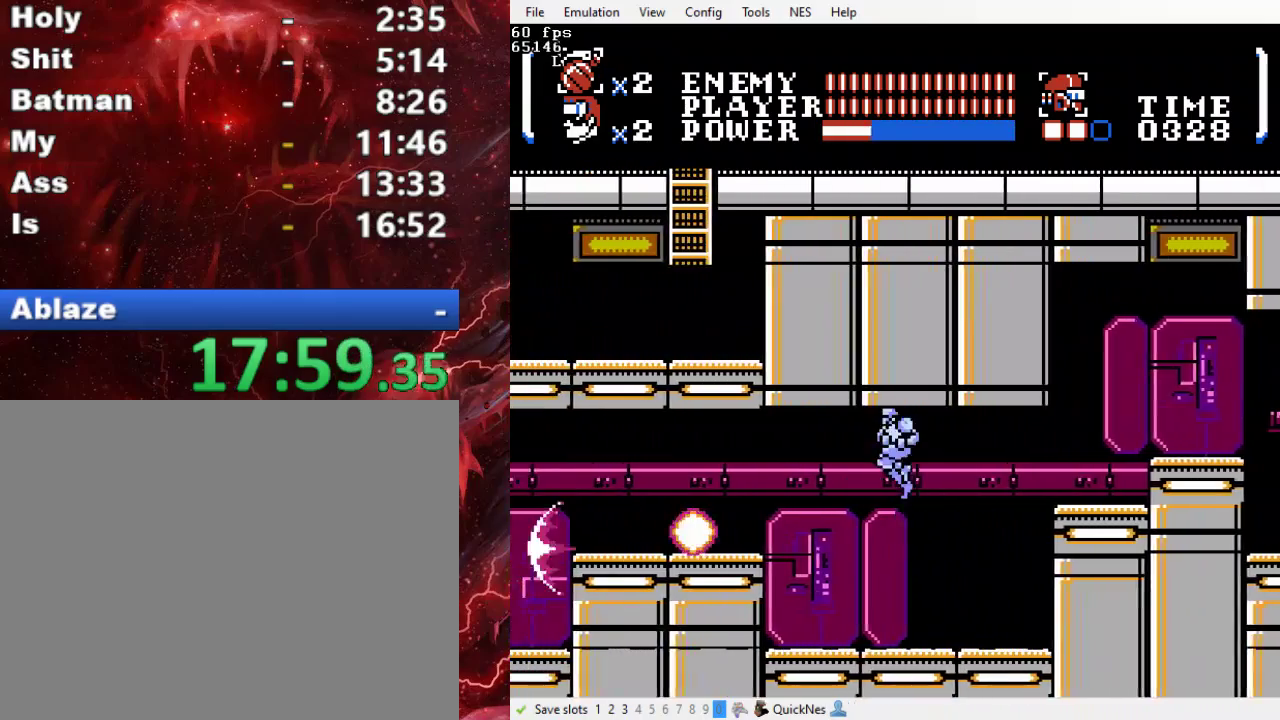
{"buttons": ["B", "DPAD_LEFT"], "events": [[400, "B", "down"]]}
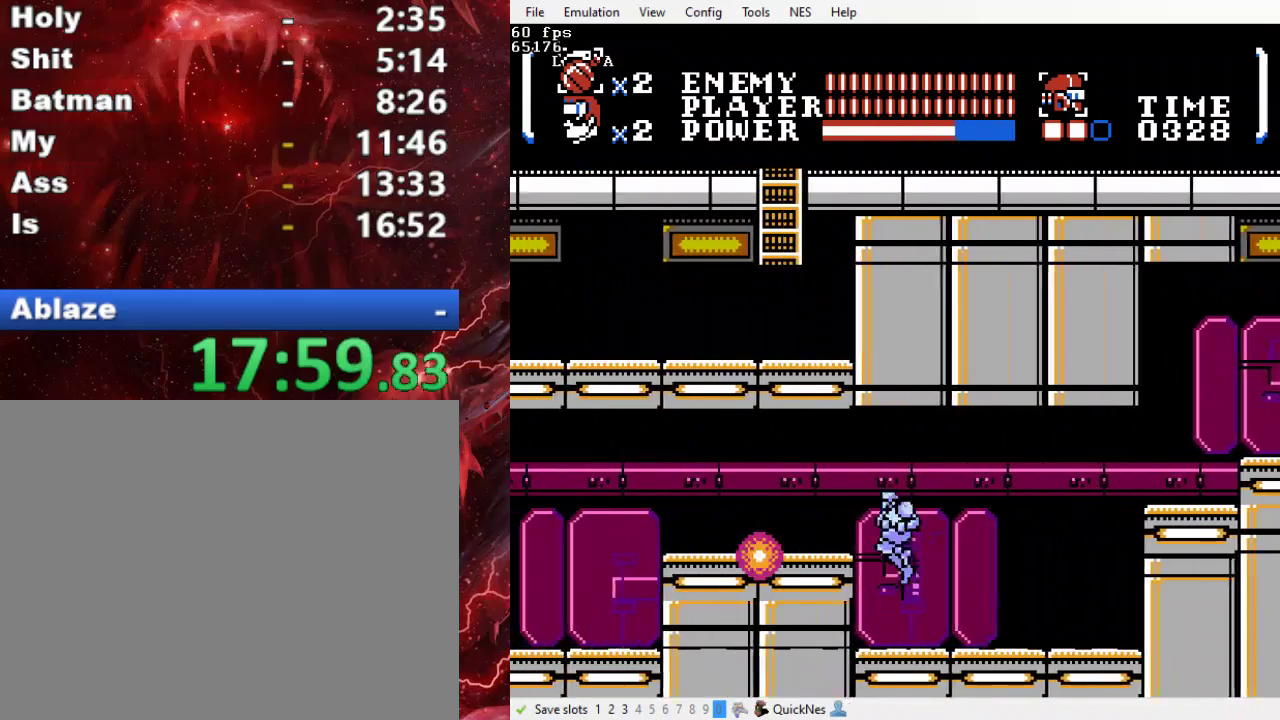
{"buttons": ["DPAD_LEFT"], "events": [[67, "B", "up"]]}
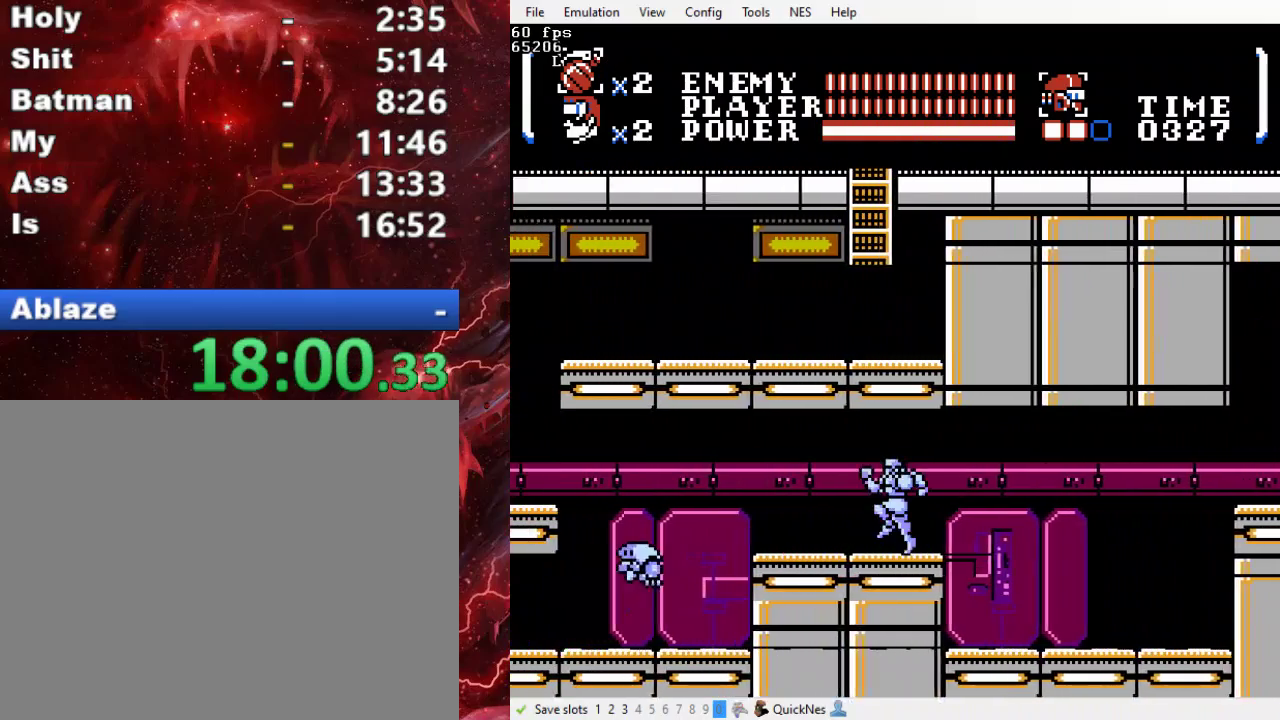
{"buttons": ["DPAD_LEFT"], "events": []}
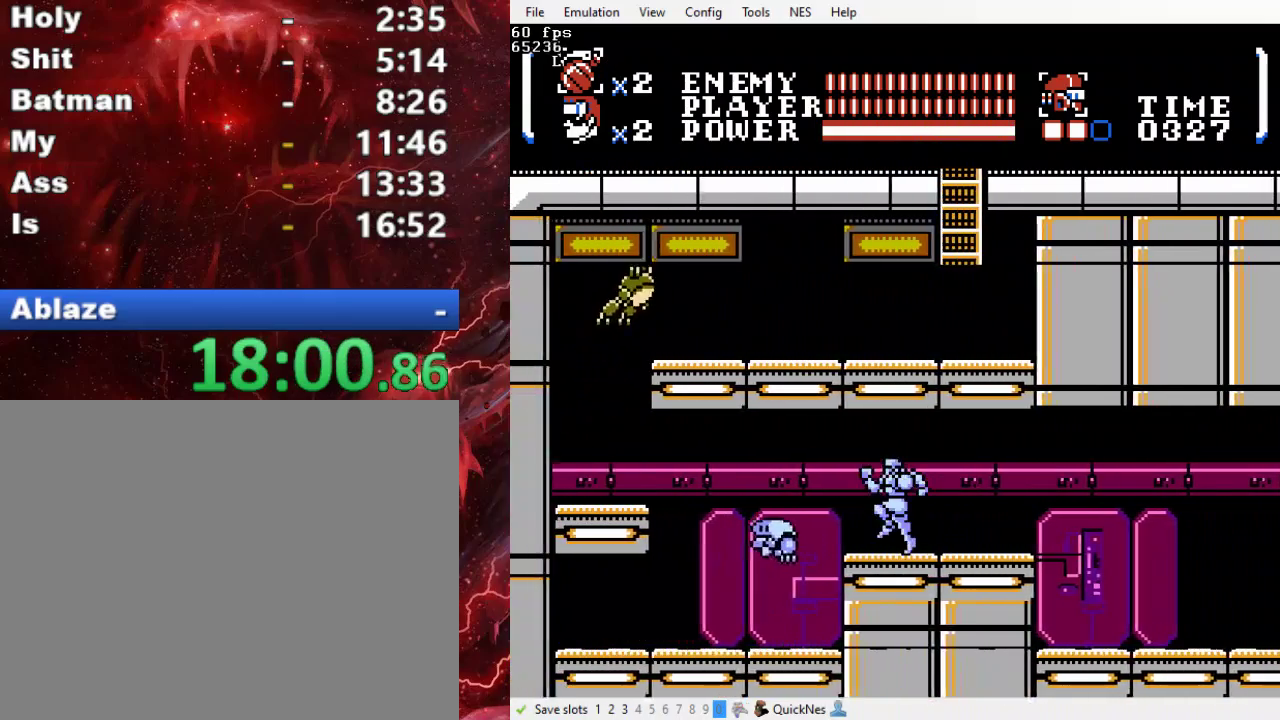
{"buttons": ["DPAD_UP", "DPAD_LEFT"], "events": [[67, "B", "down"], [100, "Y", "down"], [233, "B", "up"], [233, "Y", "up"], [367, "DPAD_UP", "down"]]}